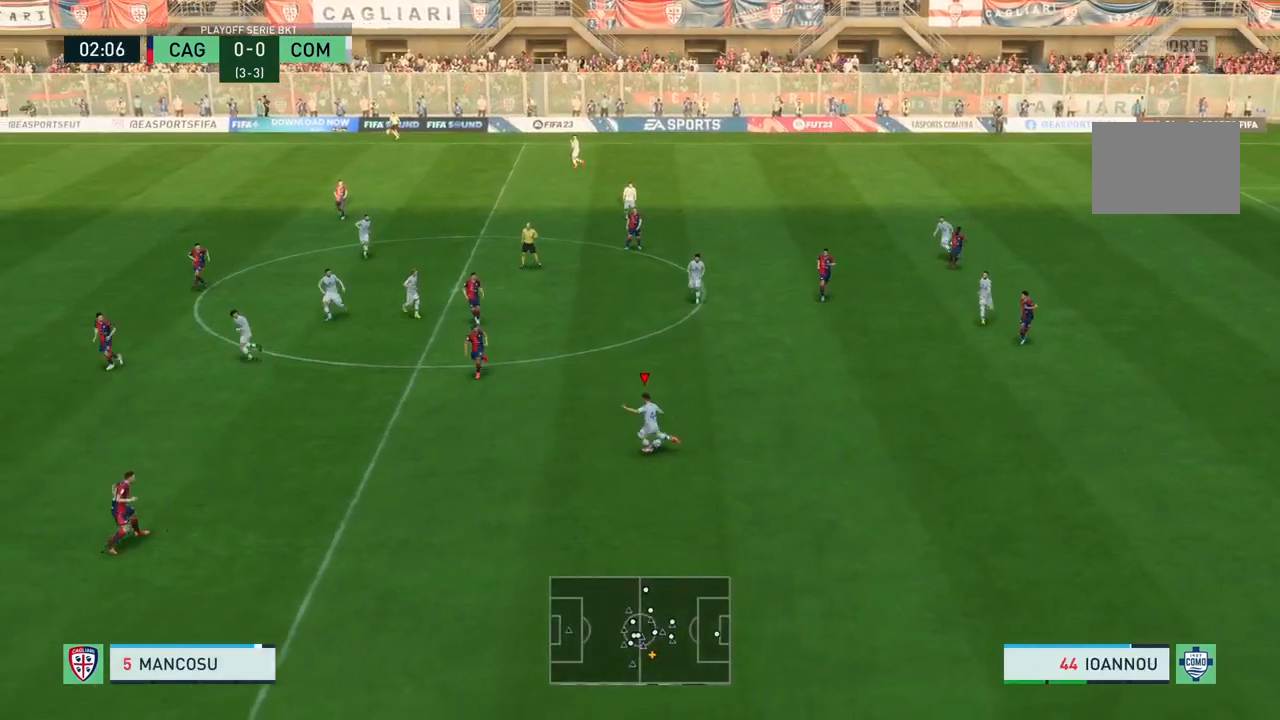
Gameplay with a controller (PlayStation layout); each line is a JSON object with the inputs held at the frame after it. "events" lists button and stick changes between this image and that frame as [ms after this image, input, new state], when the widget could be followed in between. Not read: L3 R3.
{"buttons": [], "left_stick": "center", "right_stick": "center", "events": [[166, "left_stick", "center"]]}
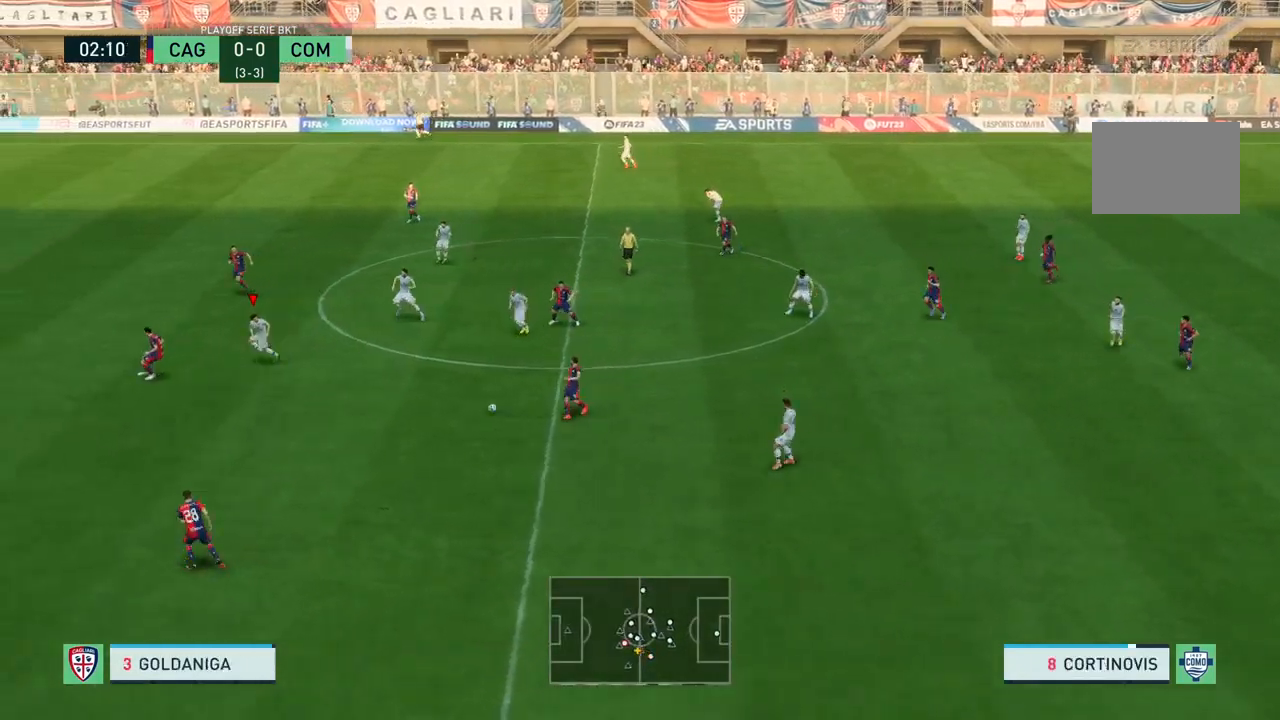
{"buttons": [], "left_stick": "up-right", "right_stick": "center", "events": [[300, "left_stick", "up-right"]]}
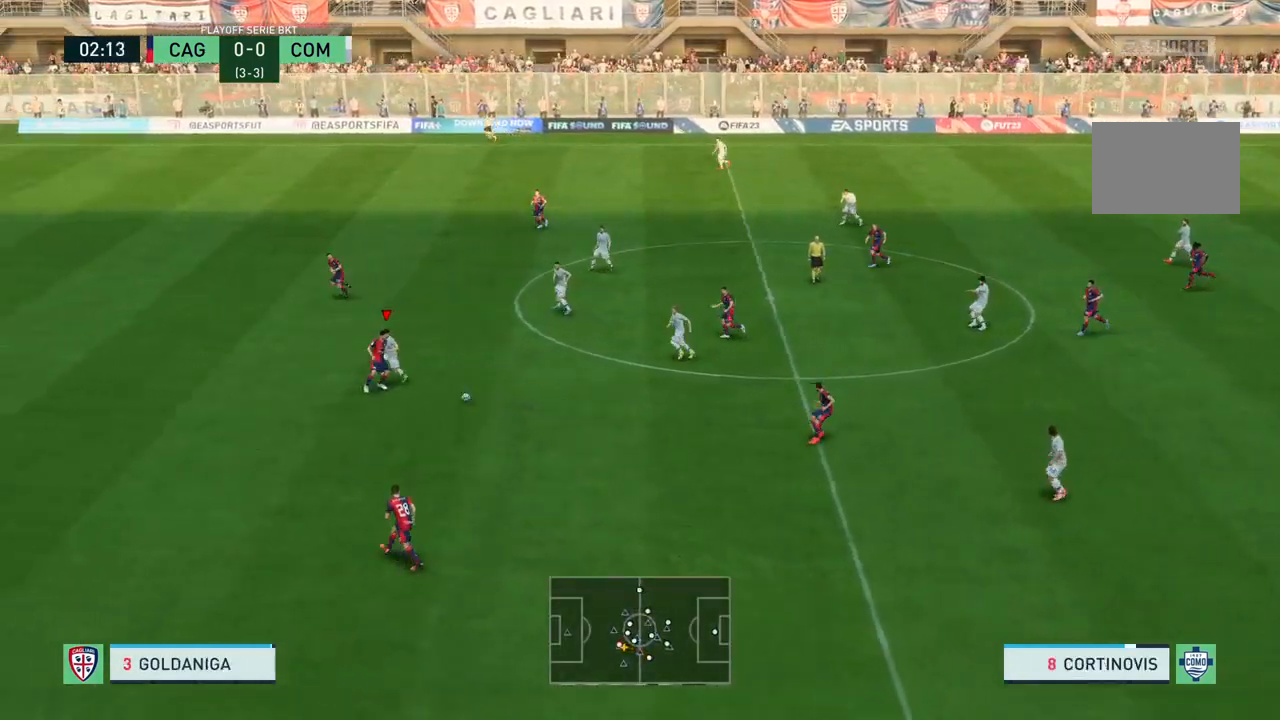
{"buttons": [], "left_stick": "right", "right_stick": "center", "events": [[434, "left_stick", "right"]]}
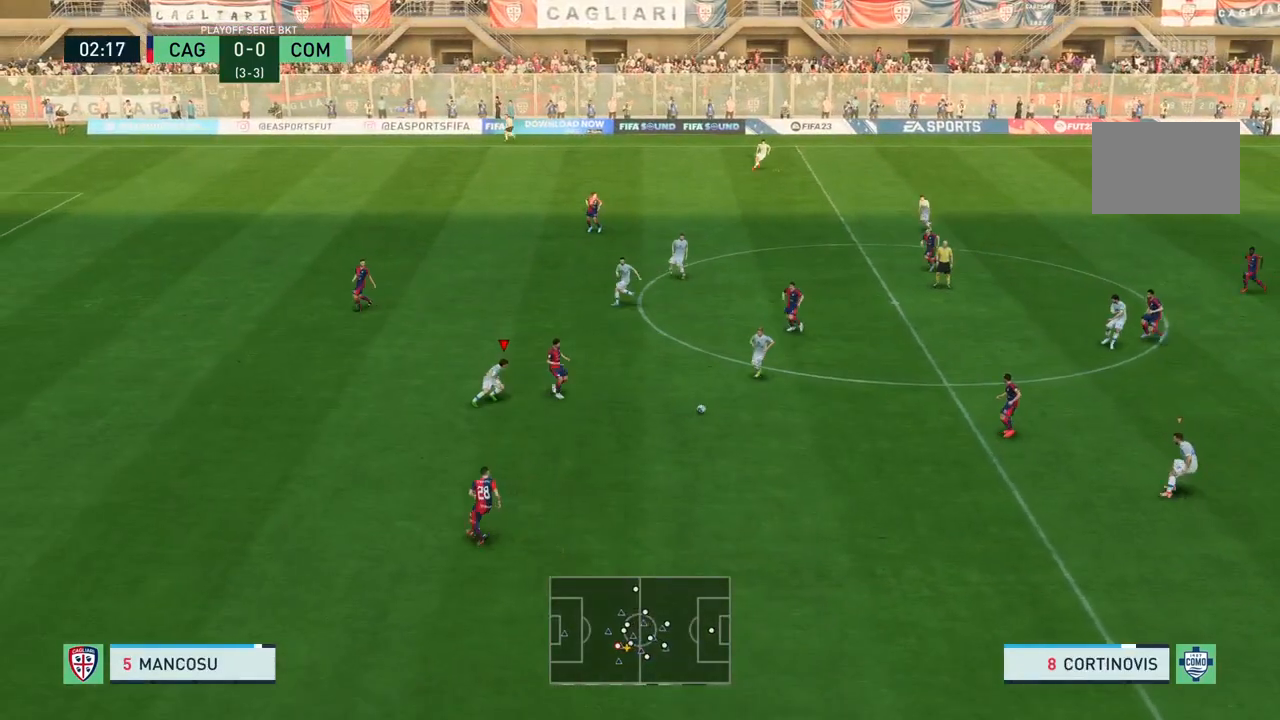
{"buttons": [], "left_stick": "up-left", "right_stick": "center", "events": [[167, "left_stick", "center"], [267, "left_stick", "down"], [400, "left_stick", "up-left"]]}
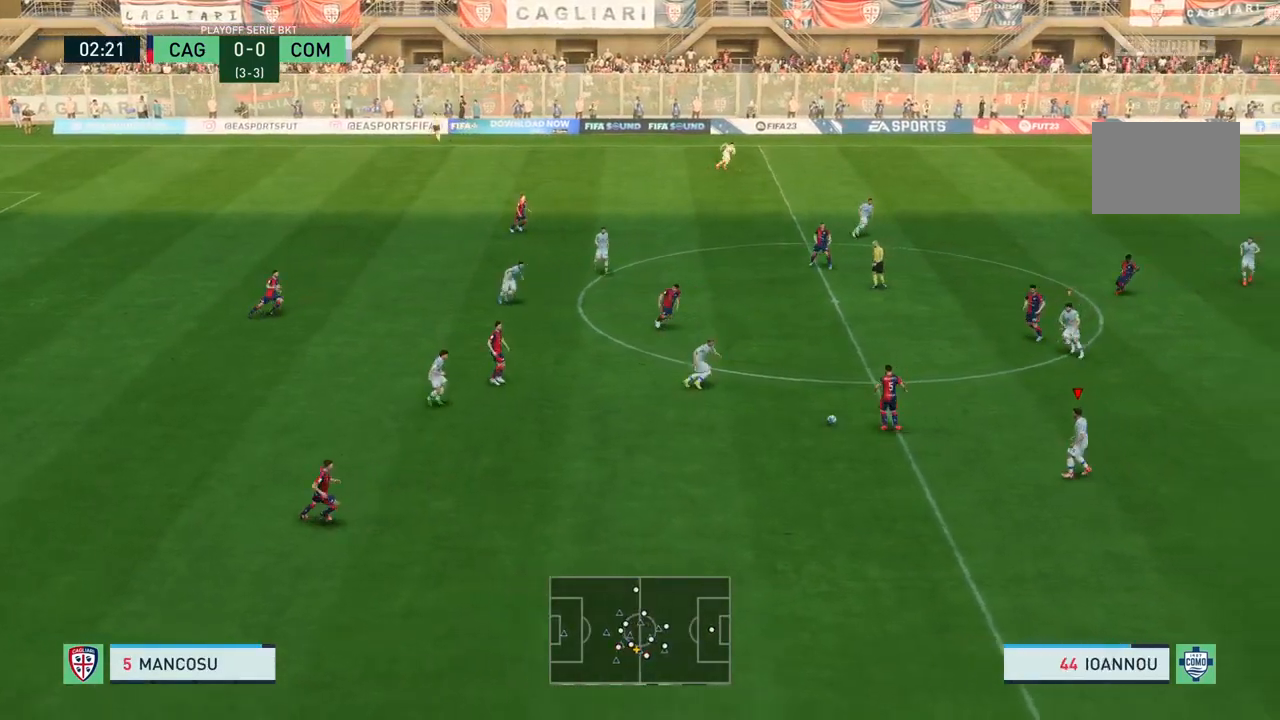
{"buttons": [], "left_stick": "up-left", "right_stick": "center", "events": []}
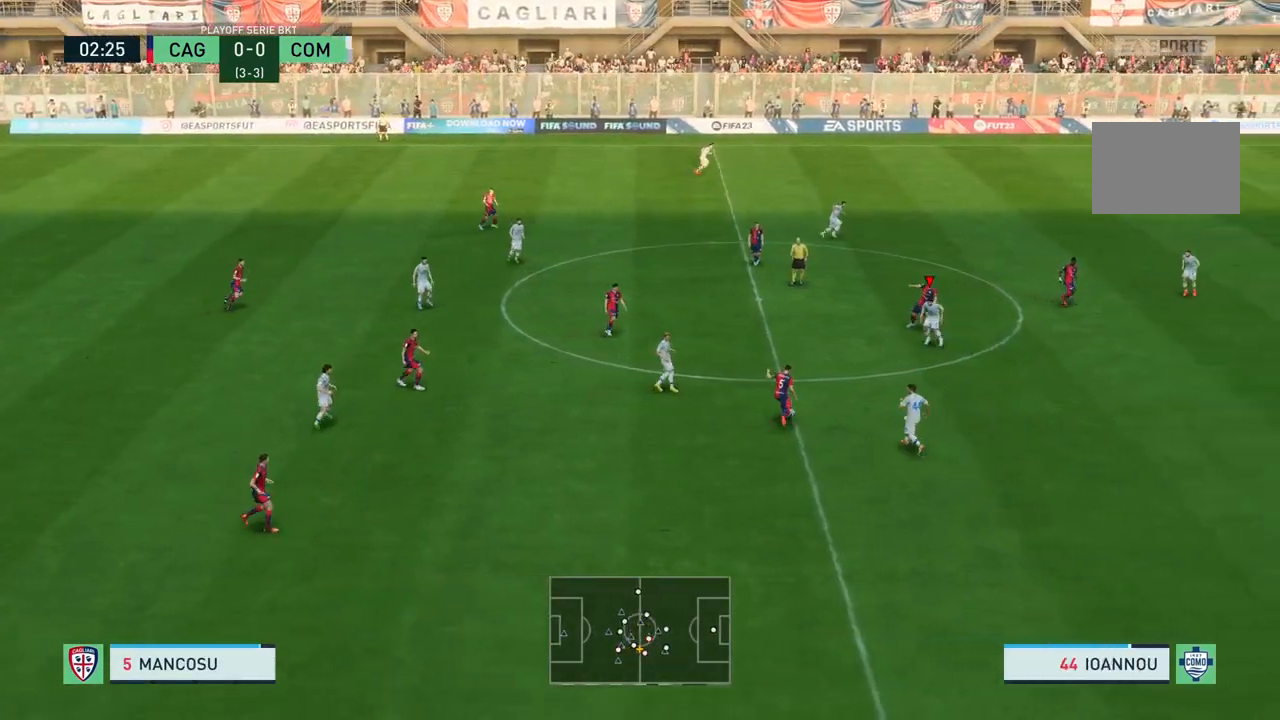
{"buttons": ["L2"], "left_stick": "up-left", "right_stick": "center", "events": [[334, "left_stick", "left"], [467, "L2", "down"], [467, "left_stick", "up-left"]]}
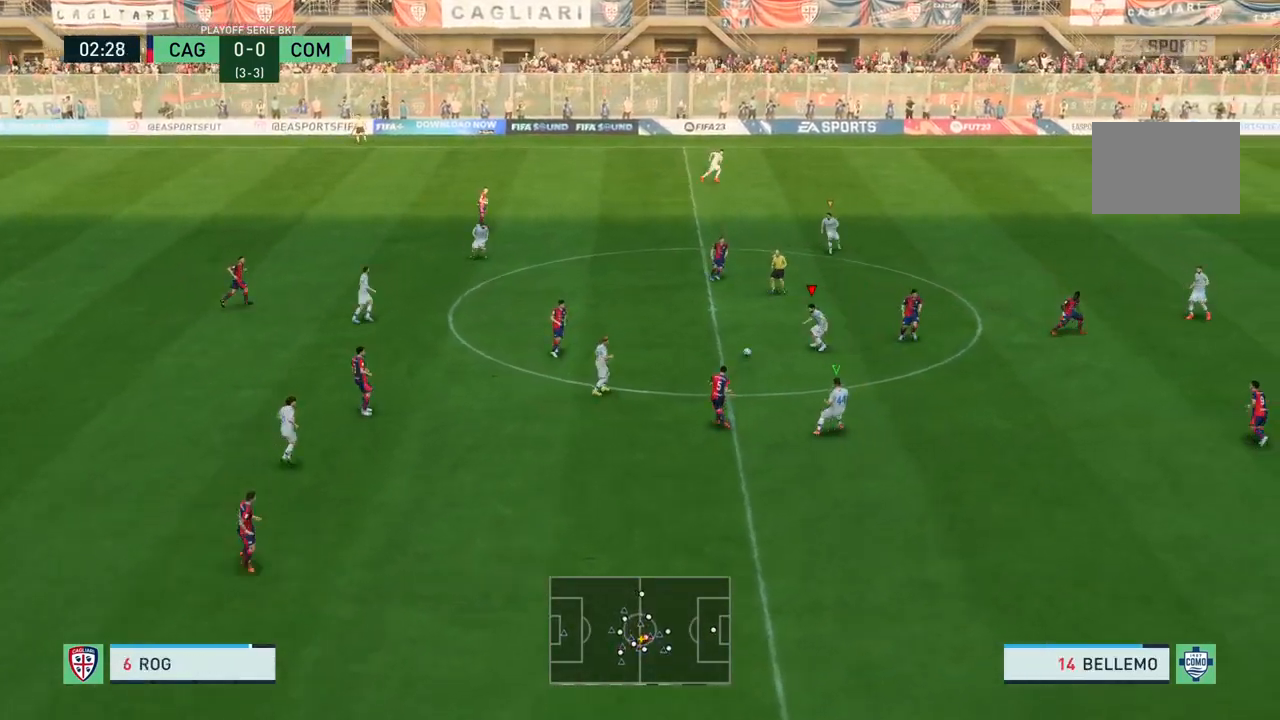
{"buttons": [], "left_stick": "up-right", "right_stick": "center", "events": [[167, "left_stick", "up"], [301, "left_stick", "up-right"], [501, "L2", "up"]]}
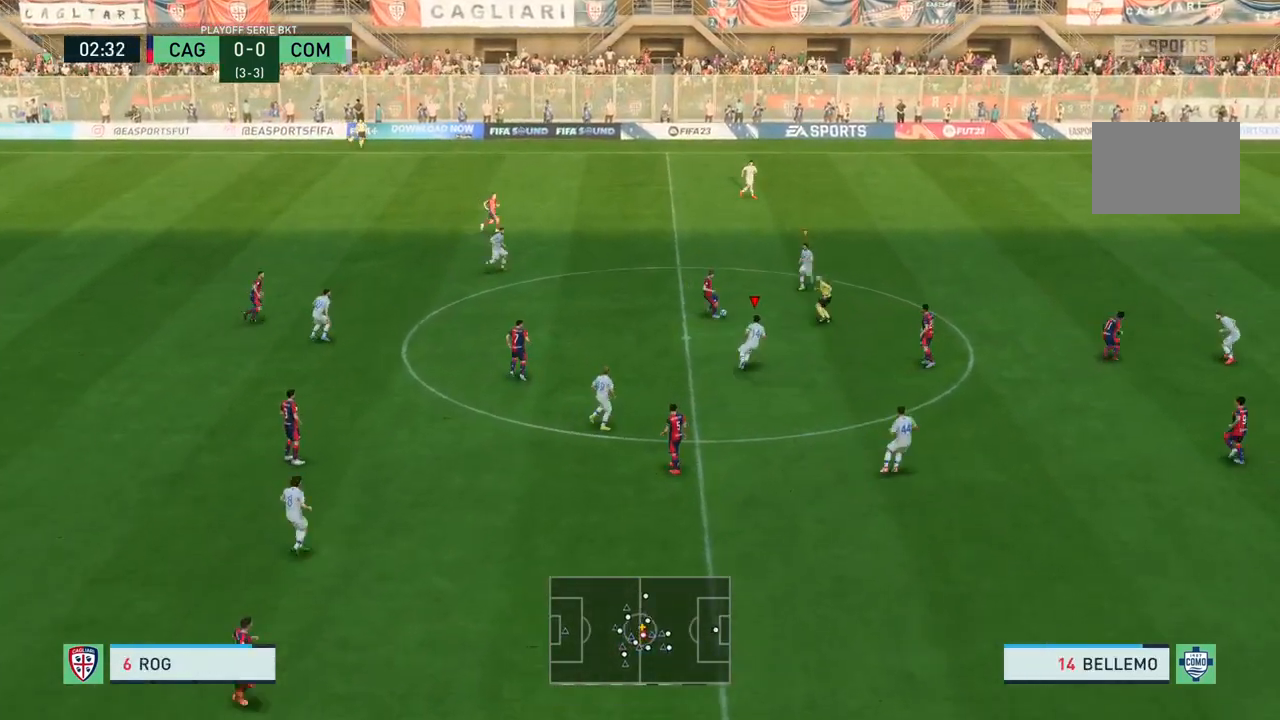
{"buttons": ["R2"], "left_stick": "right", "right_stick": "center", "events": [[33, "L2", "down"], [200, "L2", "up"], [200, "R2", "down"], [501, "left_stick", "right"]]}
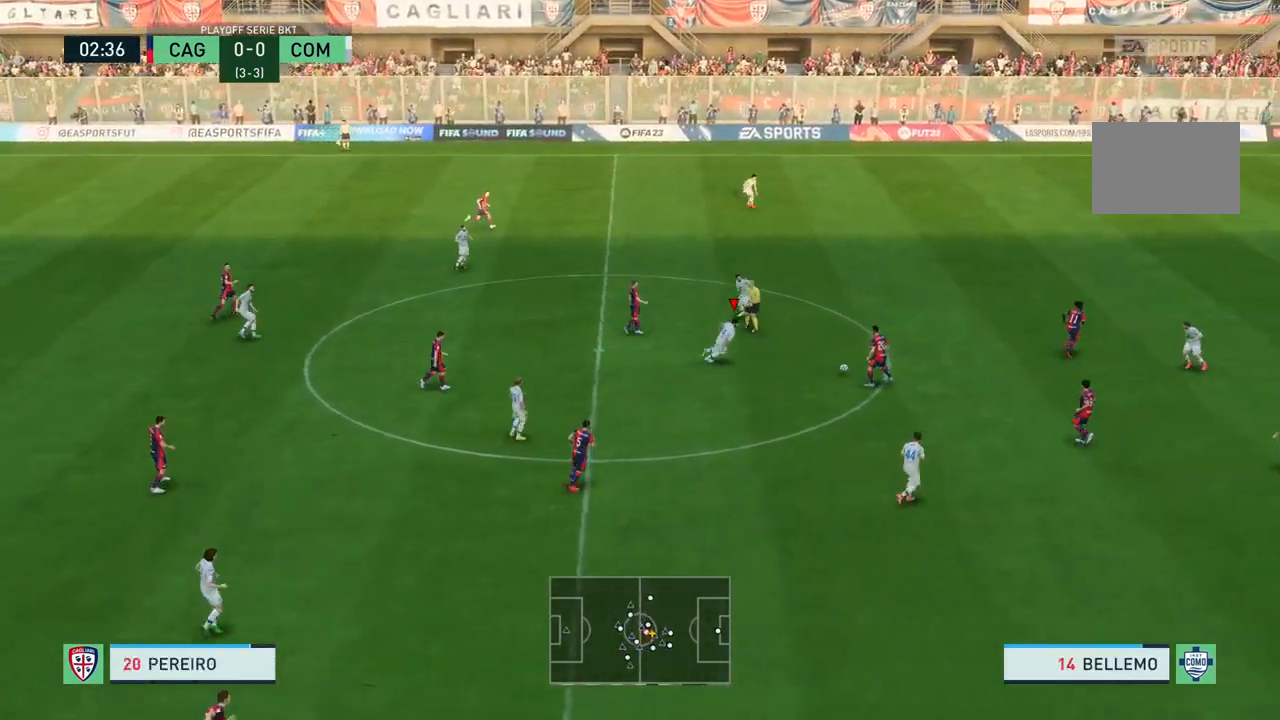
{"buttons": [], "left_stick": "up-left", "right_stick": "center", "events": [[166, "R2", "up"], [166, "left_stick", "center"], [233, "left_stick", "left"], [266, "R2", "down"], [367, "R2", "up"], [500, "left_stick", "up-left"]]}
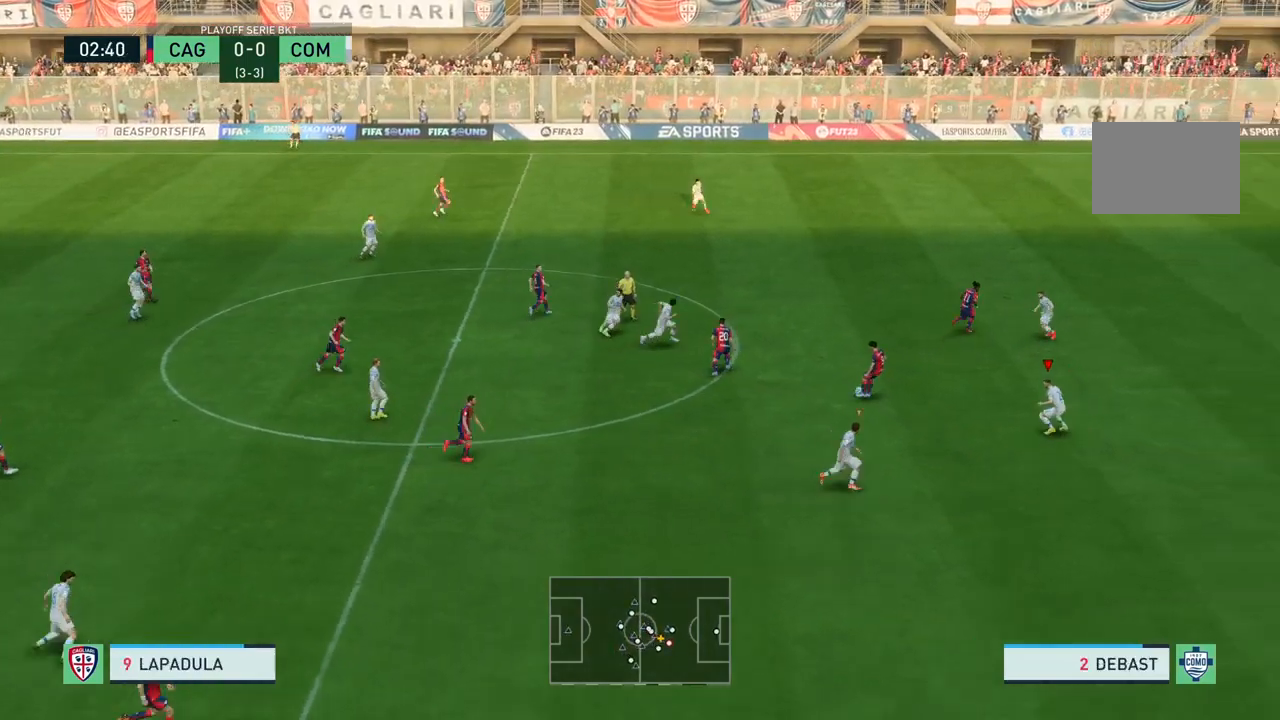
{"buttons": ["R2"], "left_stick": "up", "right_stick": "center", "events": [[67, "R2", "down"], [200, "left_stick", "up"]]}
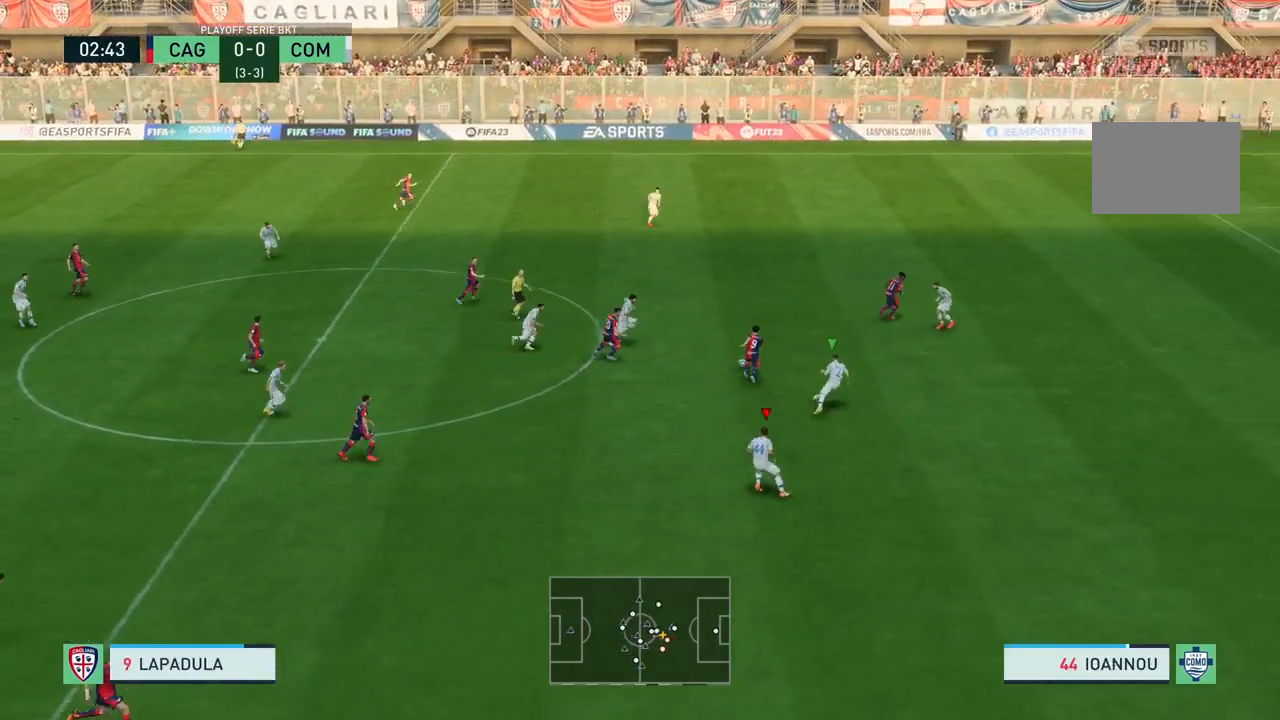
{"buttons": ["R2"], "left_stick": "up-left", "right_stick": "center", "events": [[100, "left_stick", "up-left"]]}
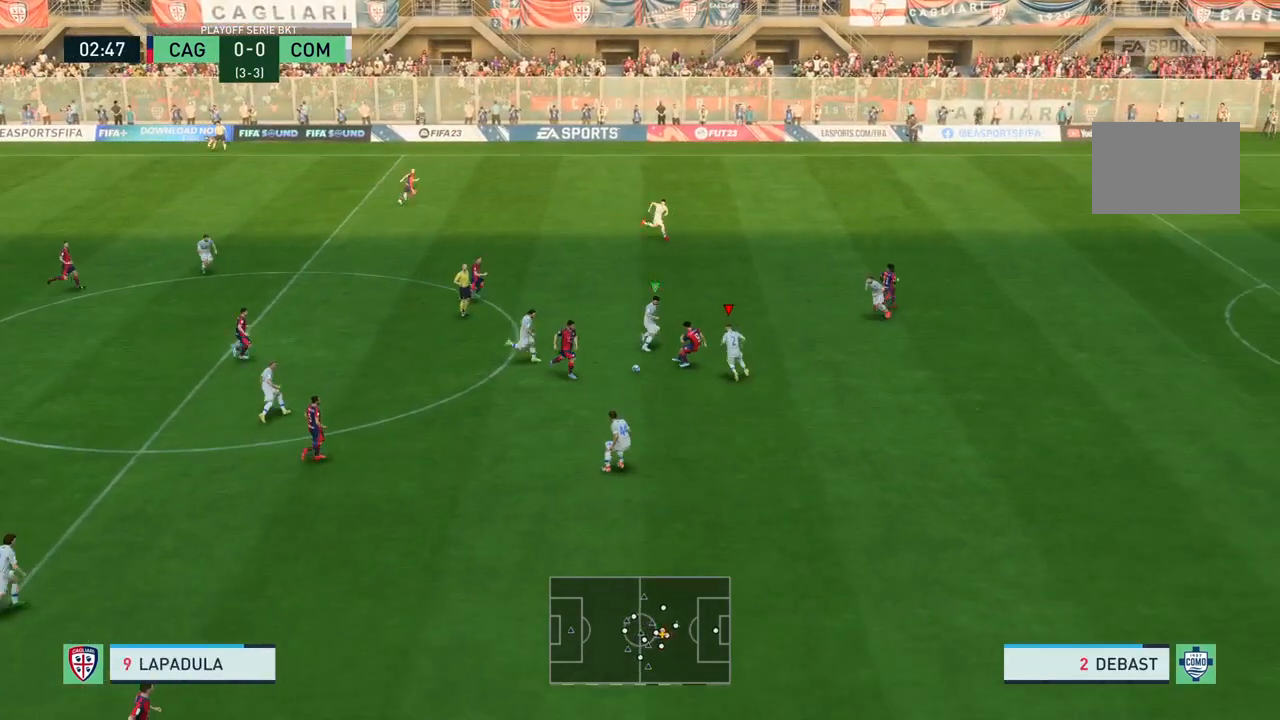
{"buttons": ["R2"], "left_stick": "up-left", "right_stick": "center", "events": []}
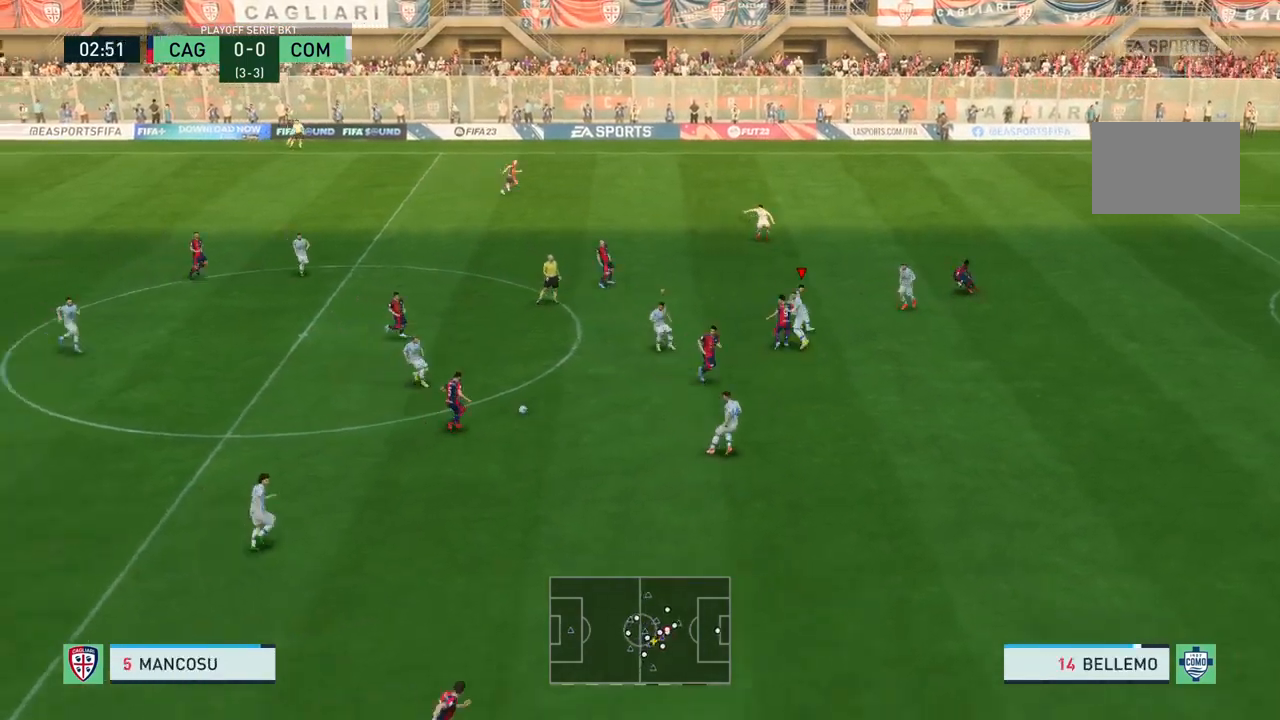
{"buttons": [], "left_stick": "down-right", "right_stick": "center", "events": [[66, "R2", "up"], [100, "left_stick", "down"], [266, "left_stick", "down-right"]]}
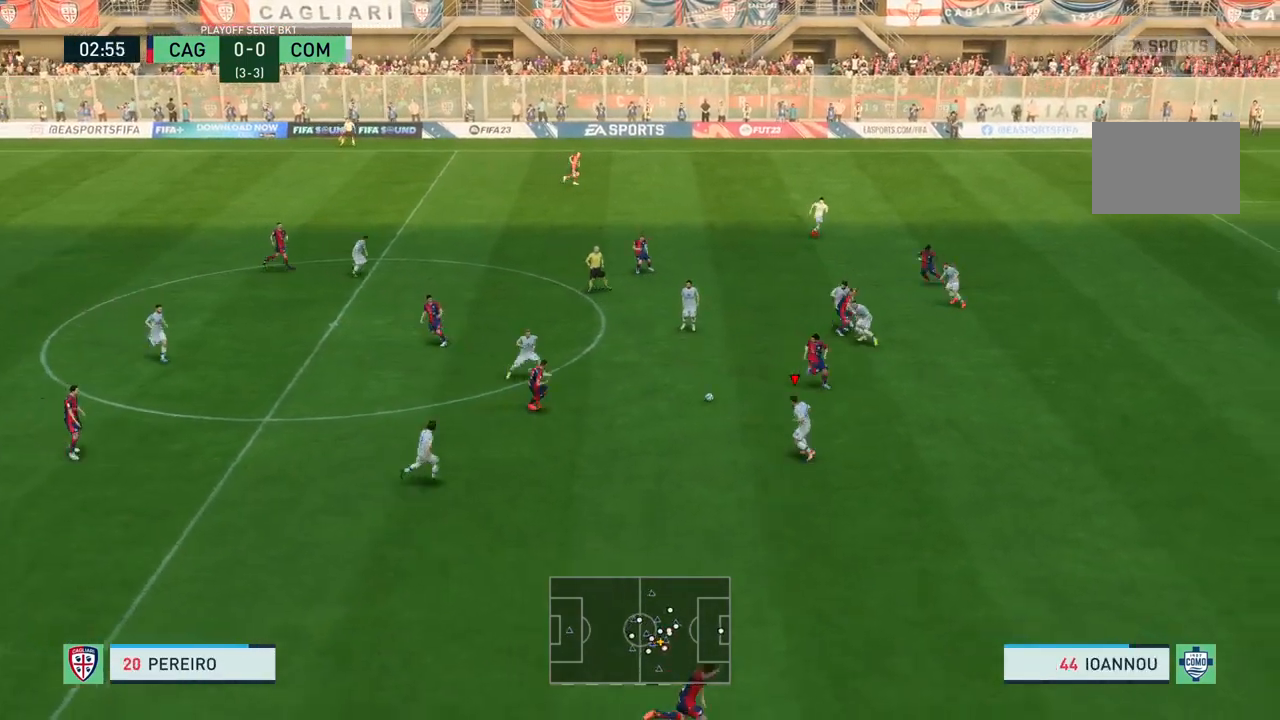
{"buttons": ["R2"], "left_stick": "down", "right_stick": "center", "events": [[133, "R2", "down"], [367, "left_stick", "down"]]}
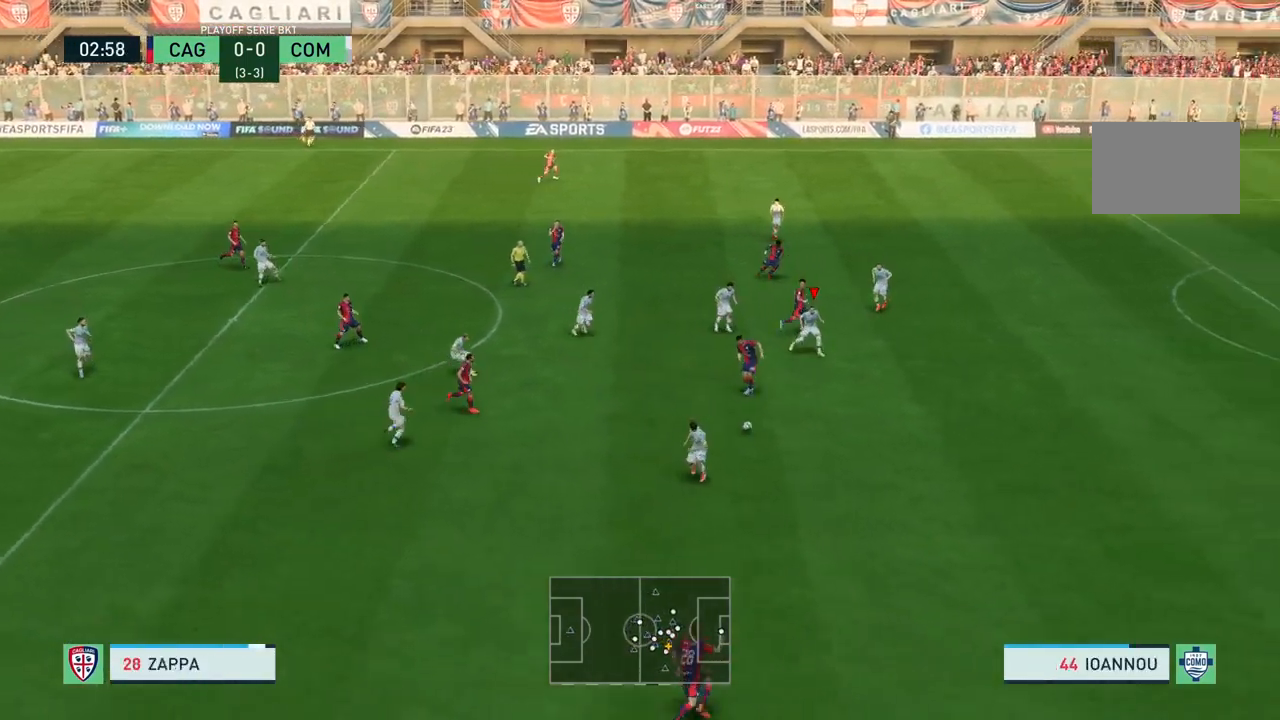
{"buttons": ["R2"], "left_stick": "right", "right_stick": "center", "events": [[234, "left_stick", "down-right"], [501, "left_stick", "right"]]}
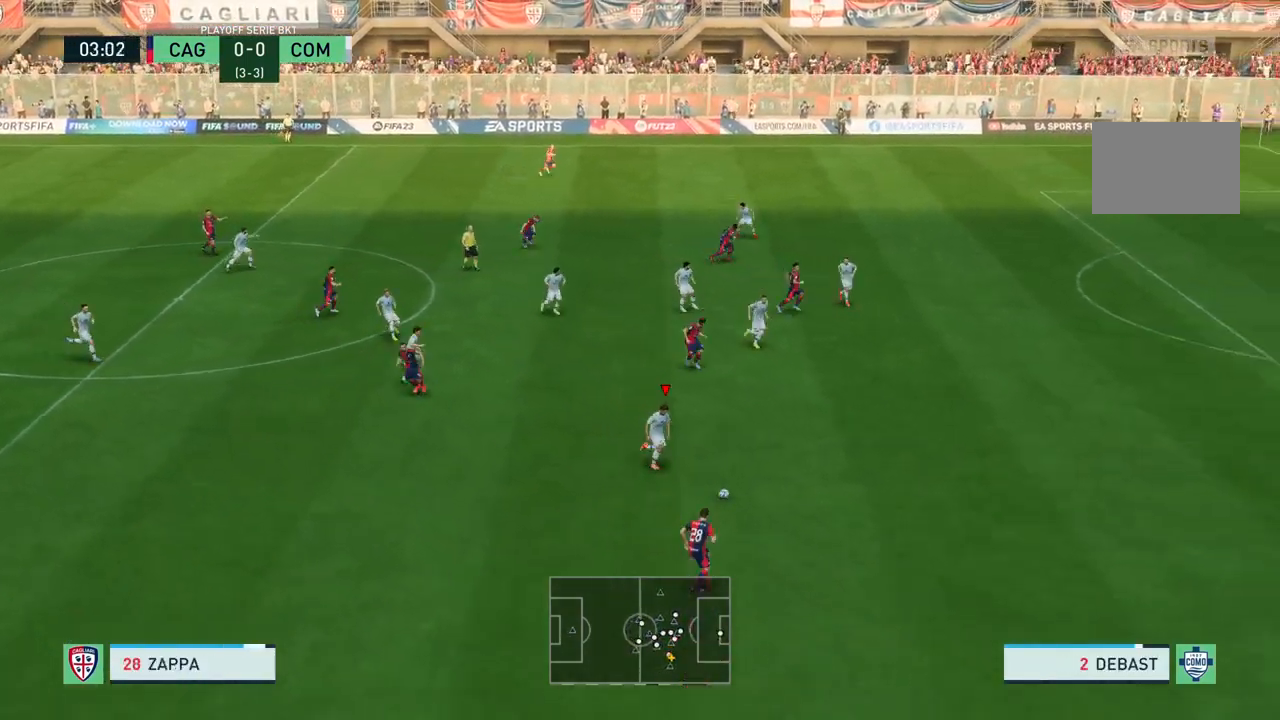
{"buttons": ["R2"], "left_stick": "right", "right_stick": "center", "events": []}
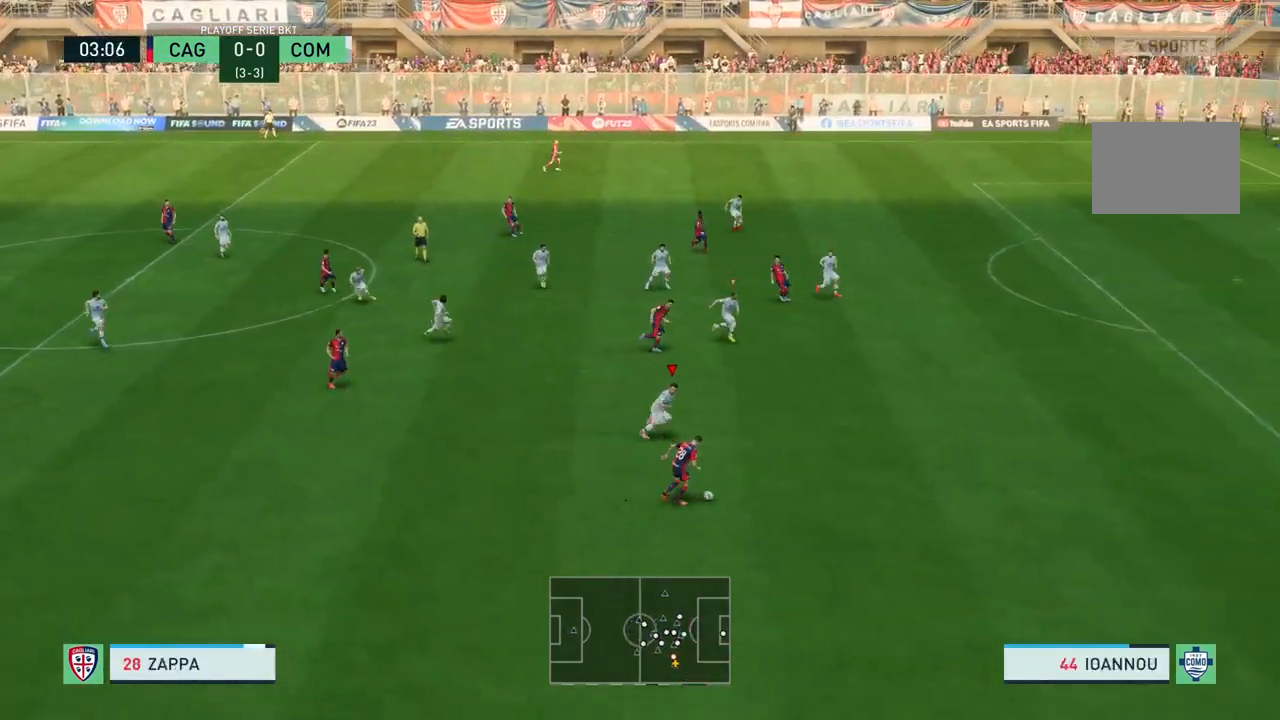
{"buttons": ["R2"], "left_stick": "right", "right_stick": "center", "events": []}
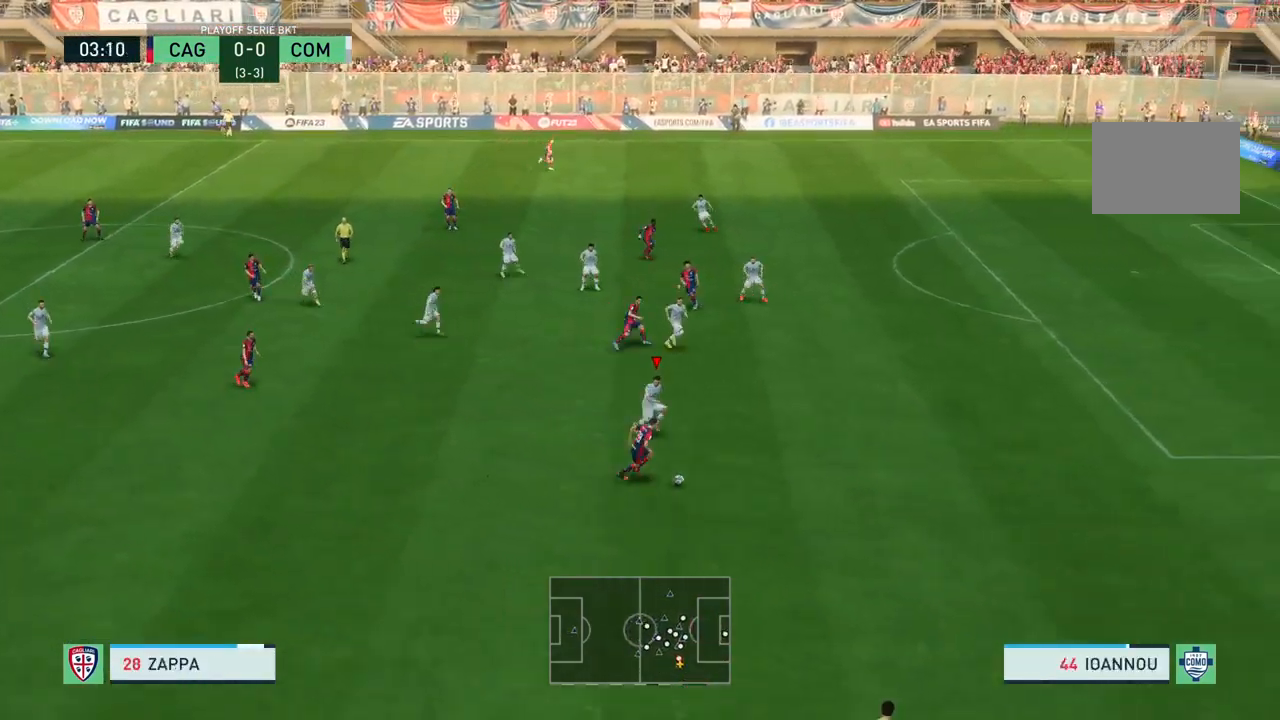
{"buttons": ["R2"], "left_stick": "right", "right_stick": "center", "events": []}
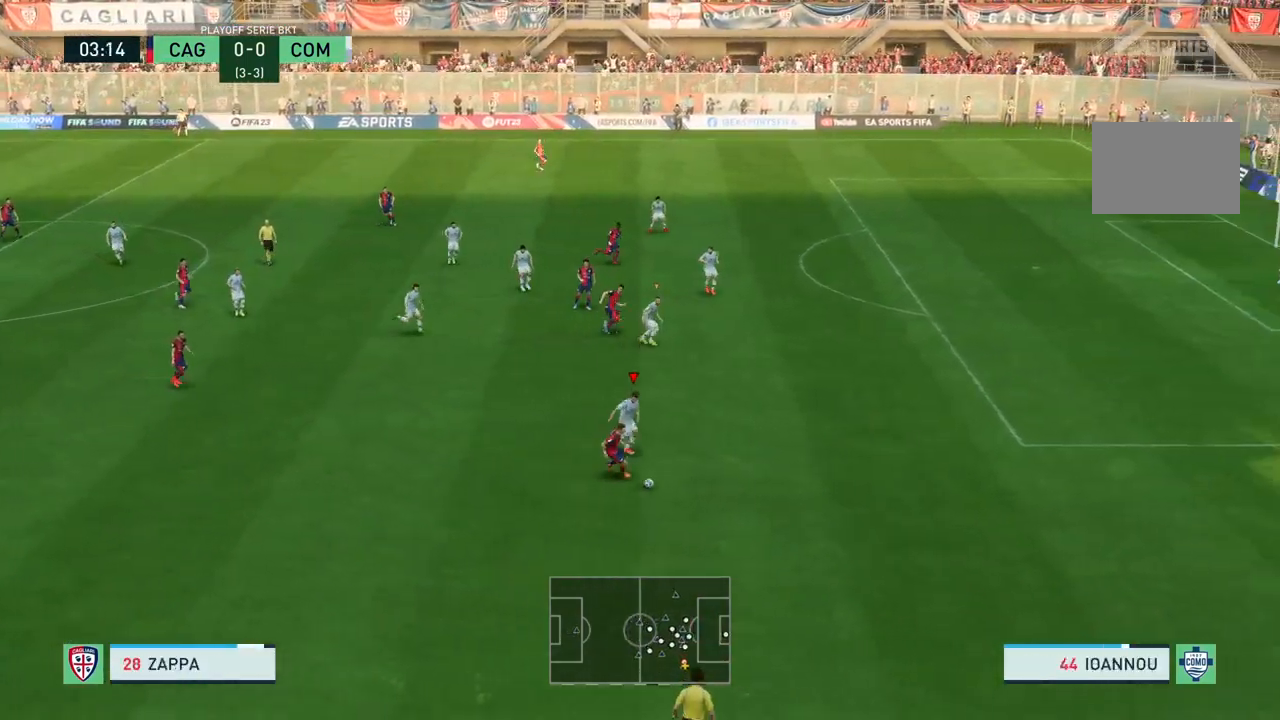
{"buttons": ["R2"], "left_stick": "down", "right_stick": "center", "events": [[34, "left_stick", "down-right"], [468, "left_stick", "down"]]}
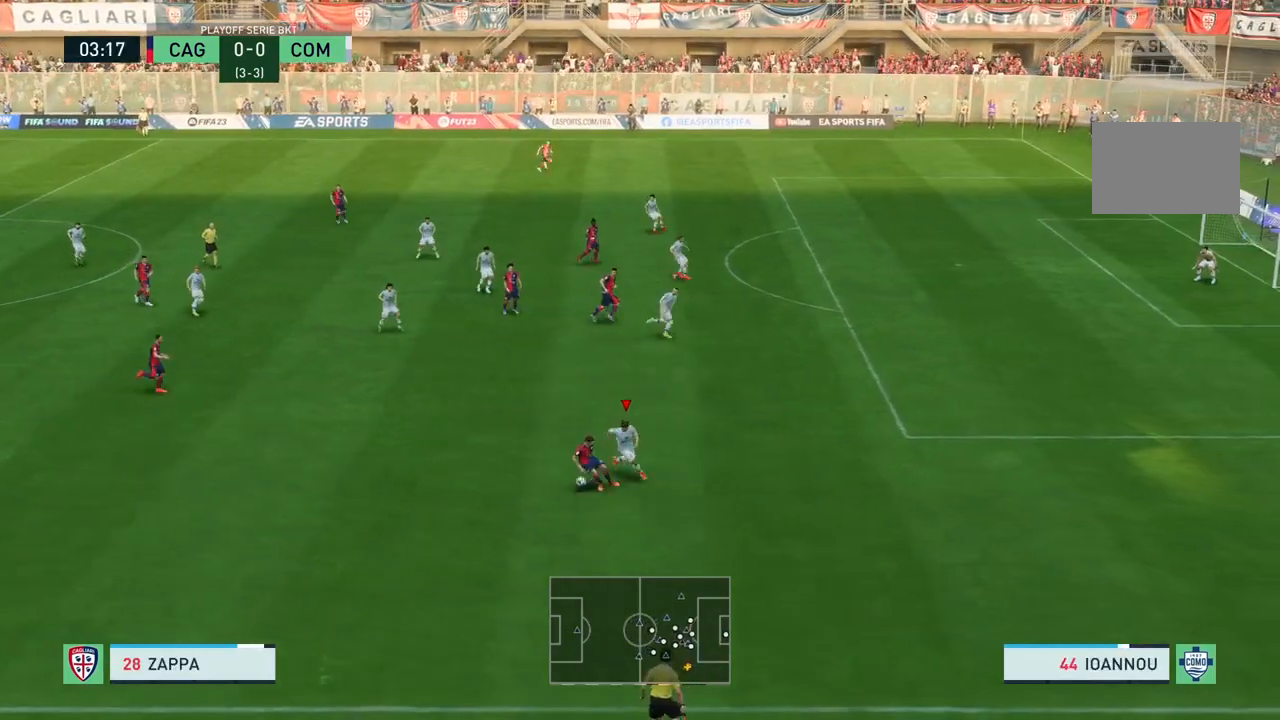
{"buttons": ["L2"], "left_stick": "up-left", "right_stick": "center", "events": [[100, "L2", "down"], [133, "R2", "up"], [133, "left_stick", "down-left"], [300, "left_stick", "left"], [501, "left_stick", "up-left"]]}
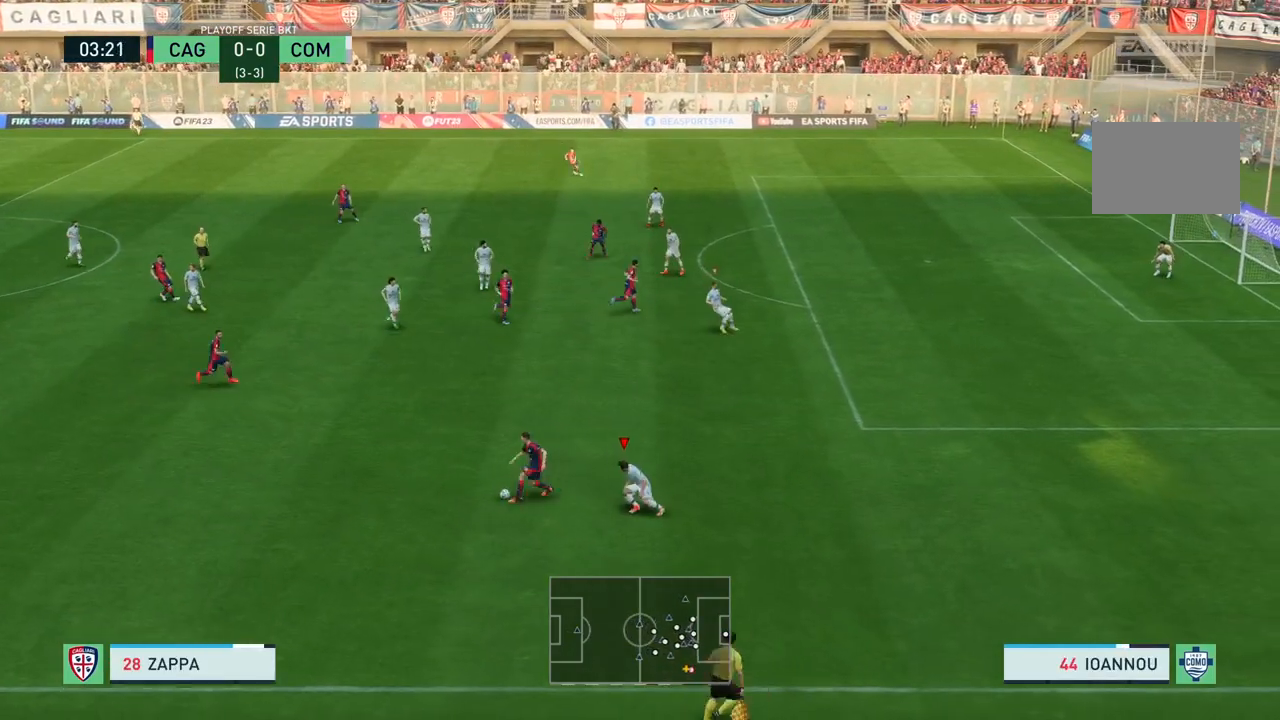
{"buttons": ["L2"], "left_stick": "up", "right_stick": "center", "events": [[400, "left_stick", "up"]]}
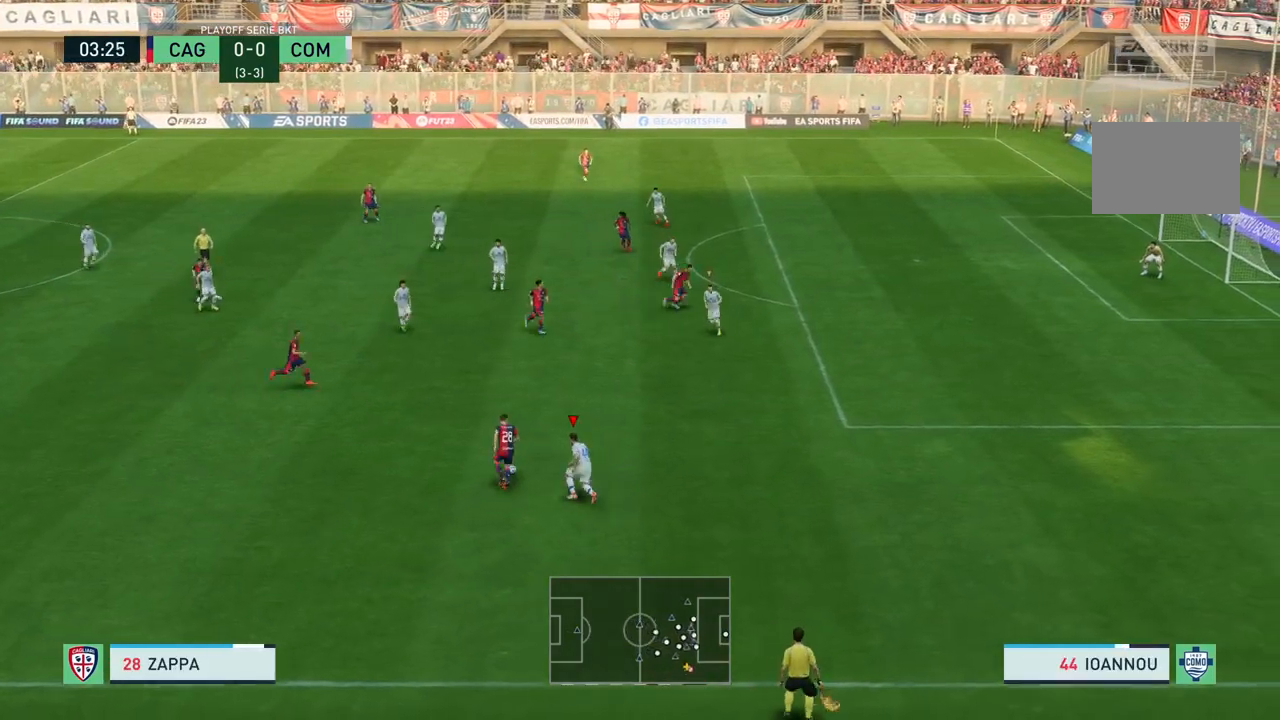
{"buttons": ["R2"], "left_stick": "up", "right_stick": "center"}
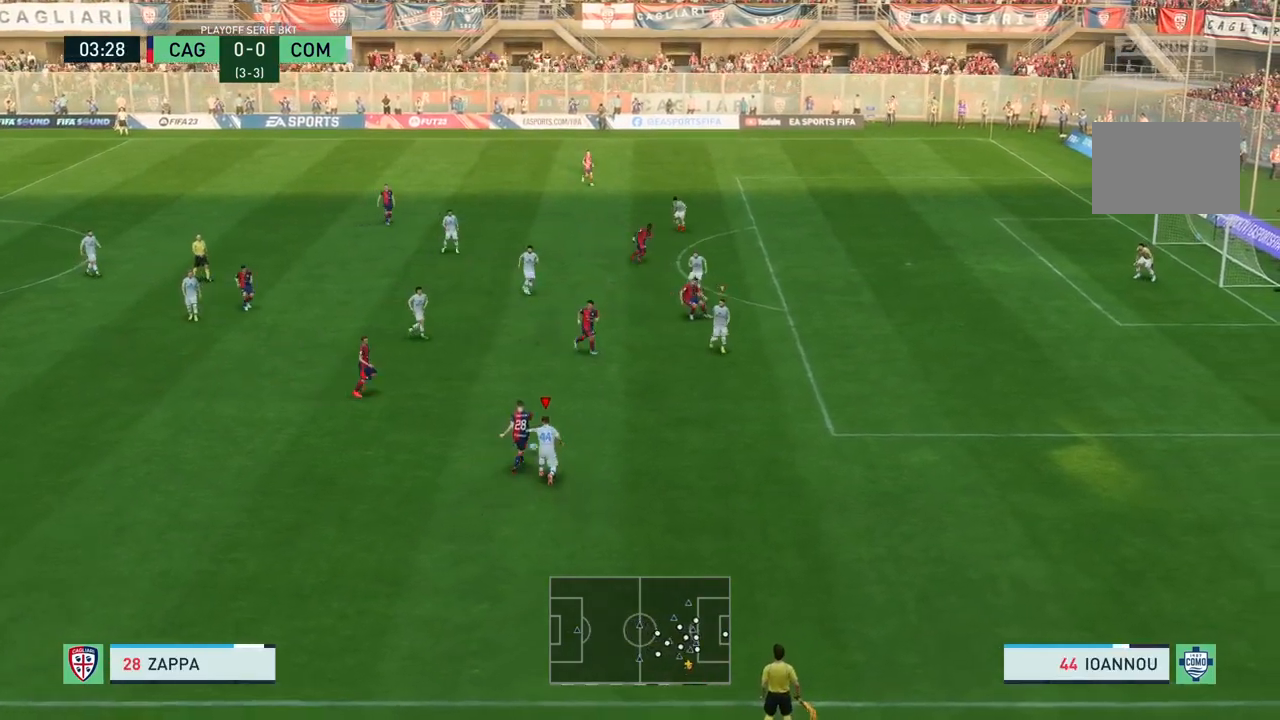
{"buttons": ["L1"], "left_stick": "up", "right_stick": "center", "events": [[100, "R2", "up"], [467, "L1", "down"]]}
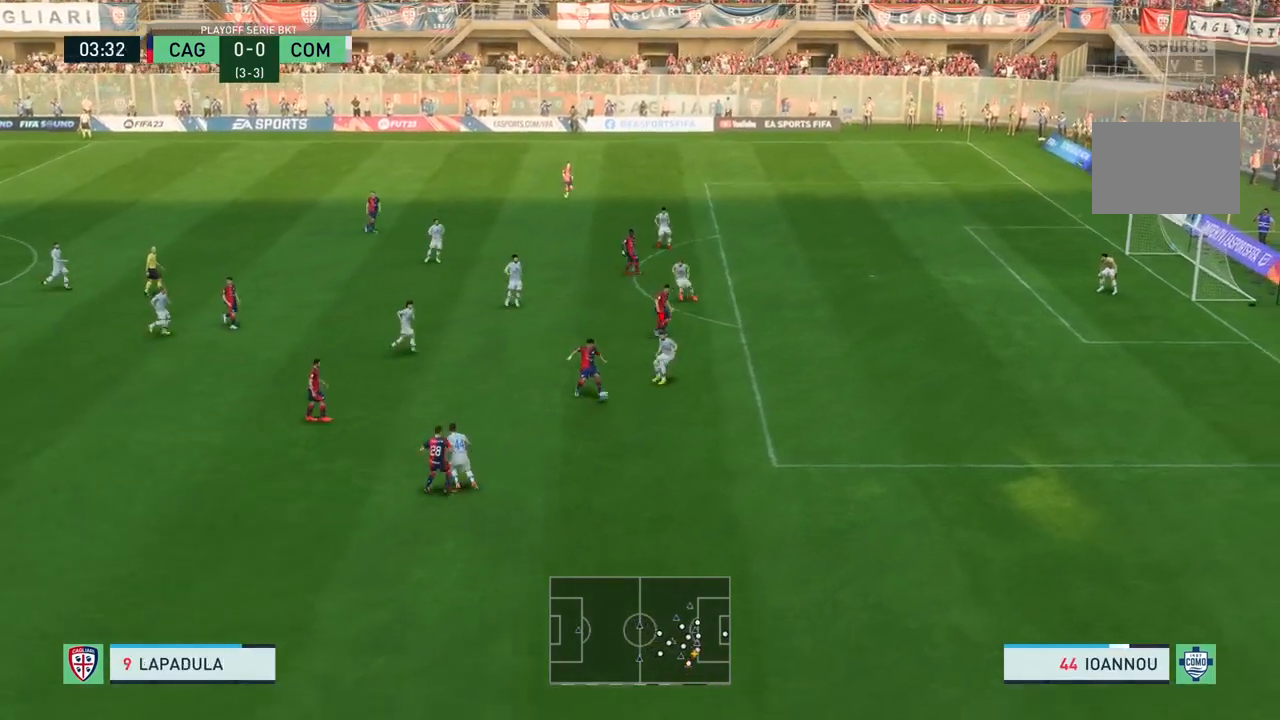
{"buttons": ["L2", "R2"], "left_stick": "down-right", "right_stick": "center", "events": [[33, "left_stick", "down"], [67, "L1", "up"], [200, "L2", "down"], [234, "R2", "down"], [467, "left_stick", "down-right"]]}
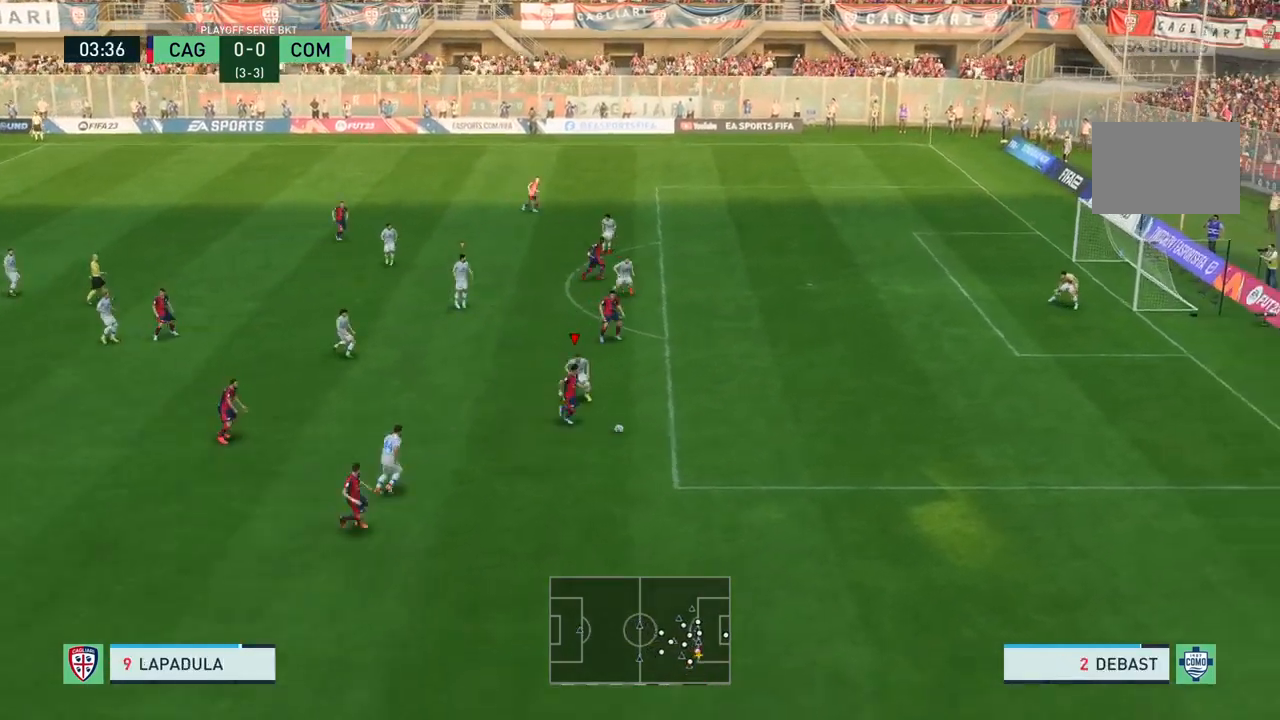
{"buttons": ["R2"], "left_stick": "down-right", "right_stick": "center", "events": [[300, "L2", "up"]]}
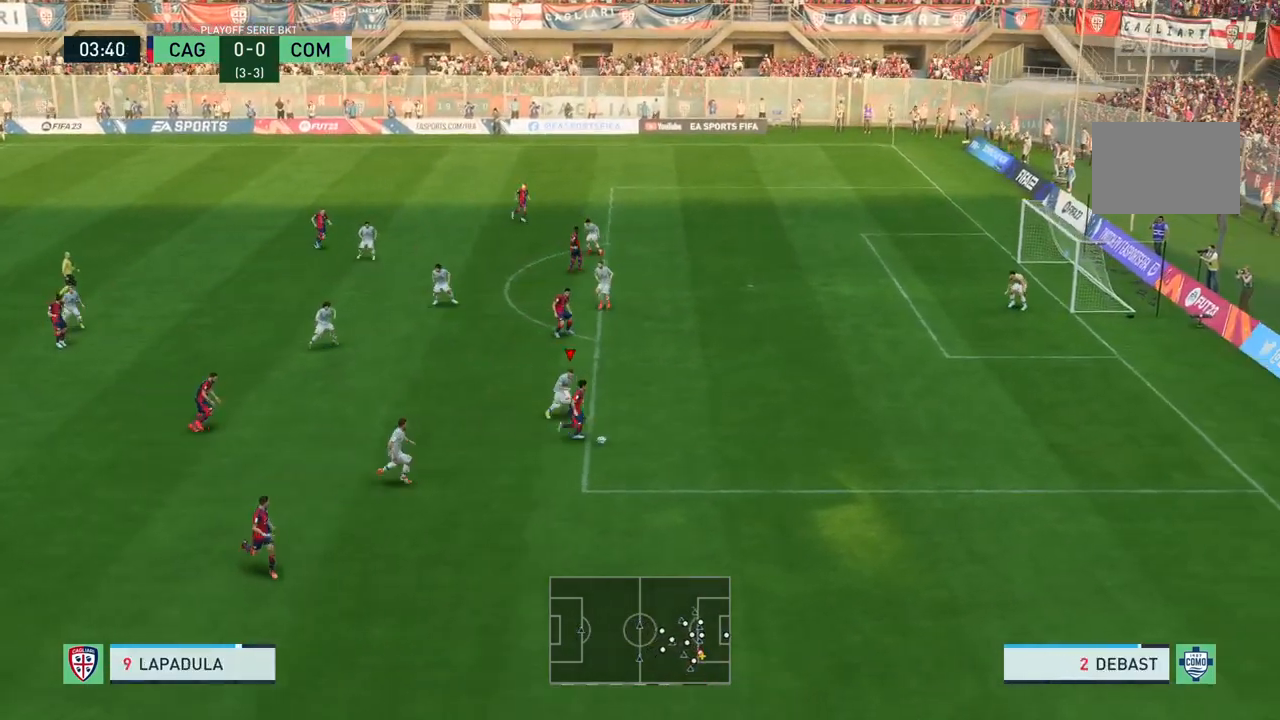
{"buttons": ["R2"], "left_stick": "right", "right_stick": "center", "events": [[67, "left_stick", "right"]]}
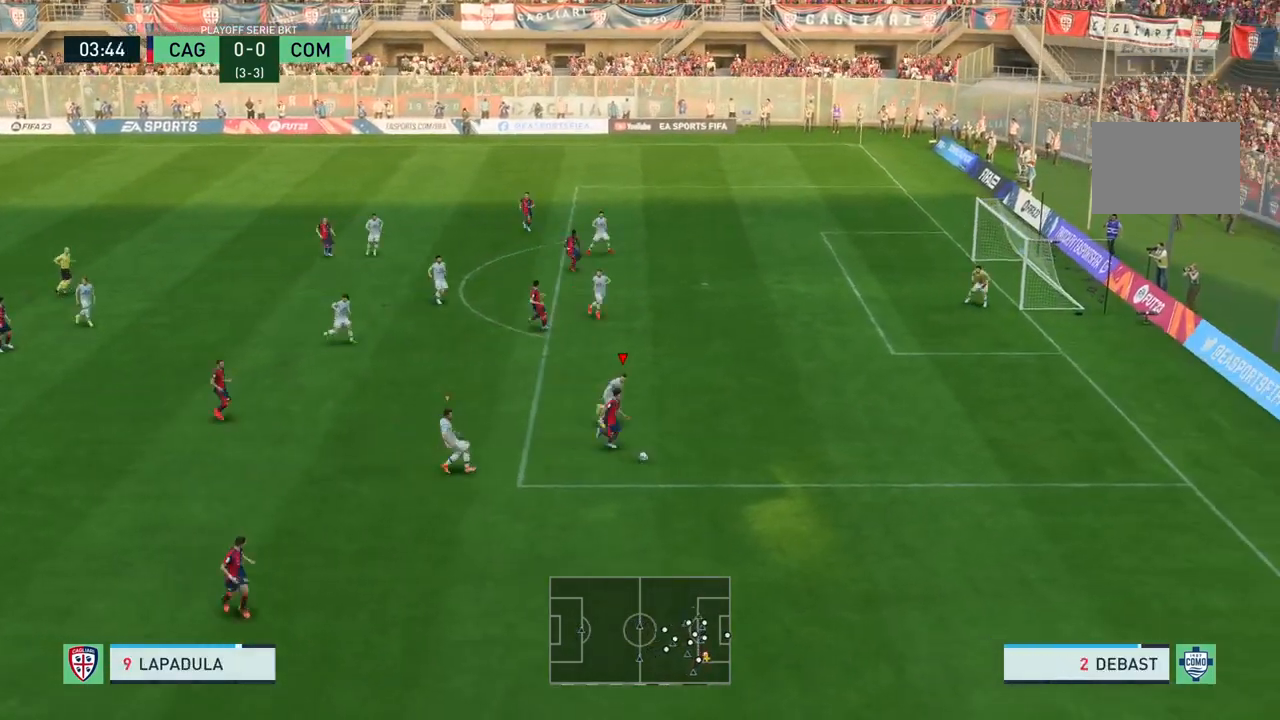
{"buttons": ["R2"], "left_stick": "down-right", "right_stick": "center", "events": [[301, "left_stick", "down-right"]]}
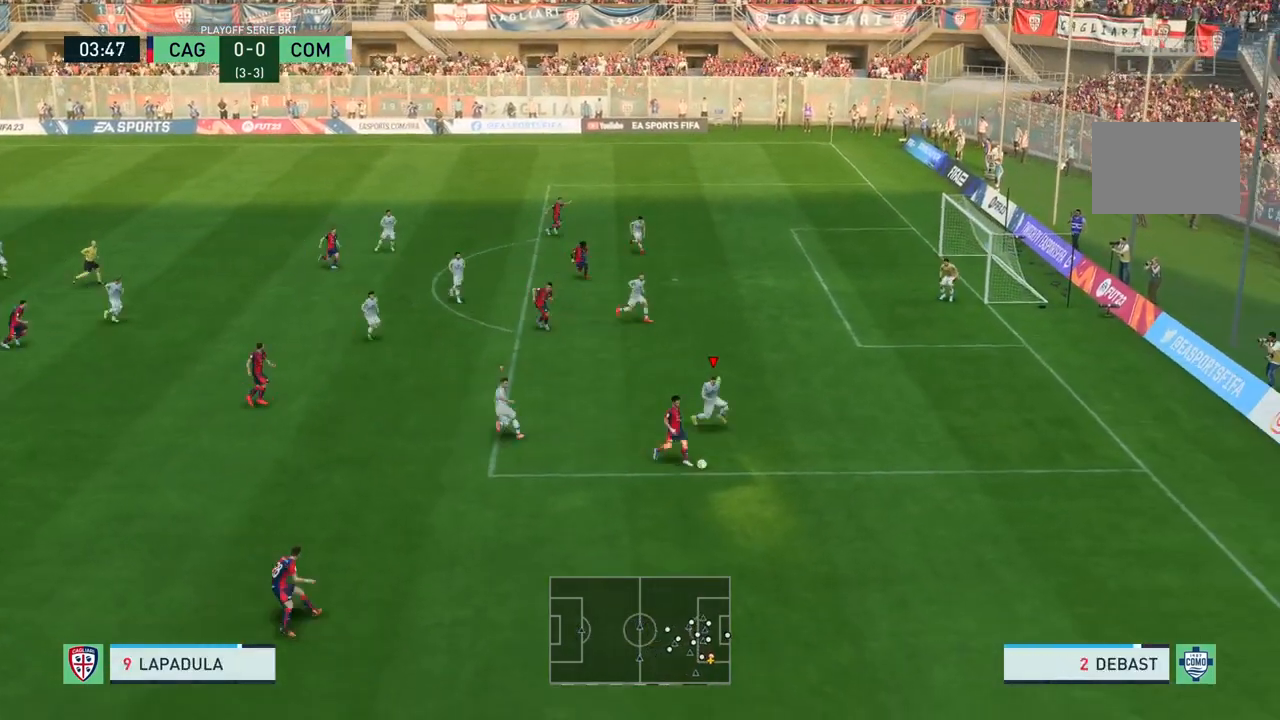
{"buttons": ["CIRCLE", "L2", "R2"], "left_stick": "down", "right_stick": "center", "events": [[167, "R2", "up"], [267, "L2", "down"], [367, "R2", "down"], [400, "CIRCLE", "down"], [400, "left_stick", "down"]]}
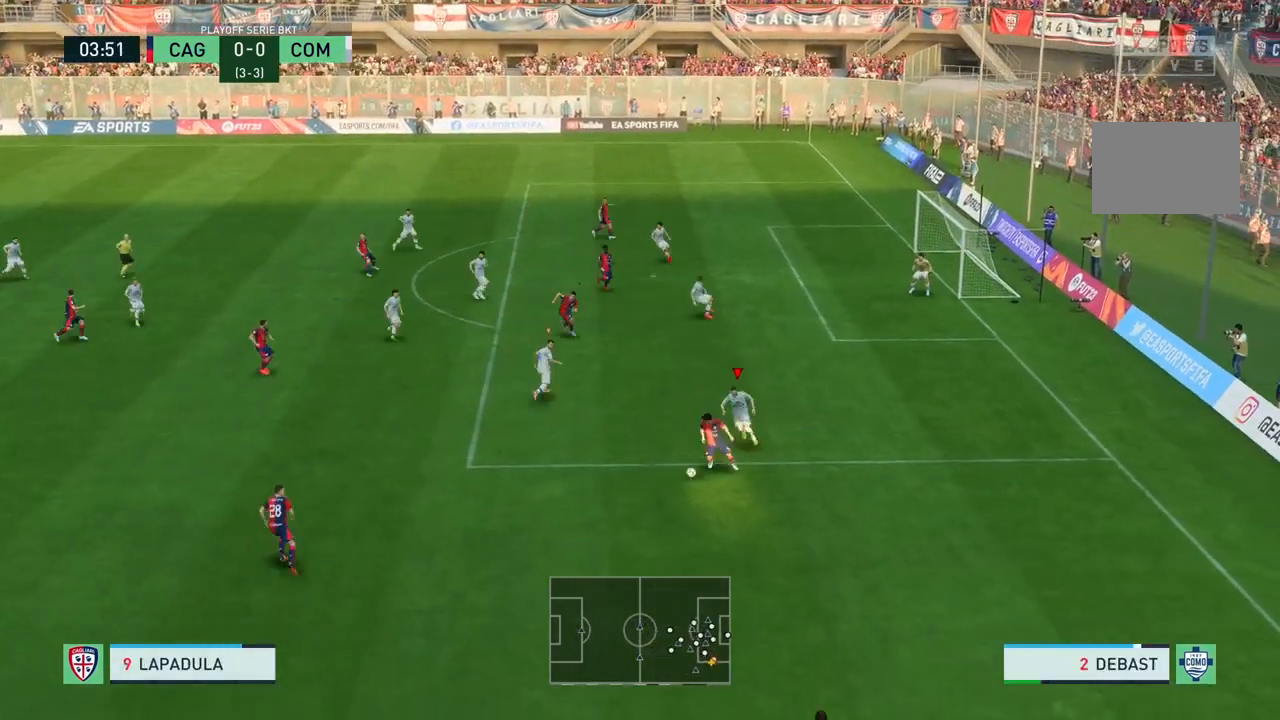
{"buttons": [], "left_stick": "left", "right_stick": "center", "events": [[66, "CIRCLE", "up"], [166, "R2", "up"], [266, "L2", "up"], [266, "left_stick", "left"]]}
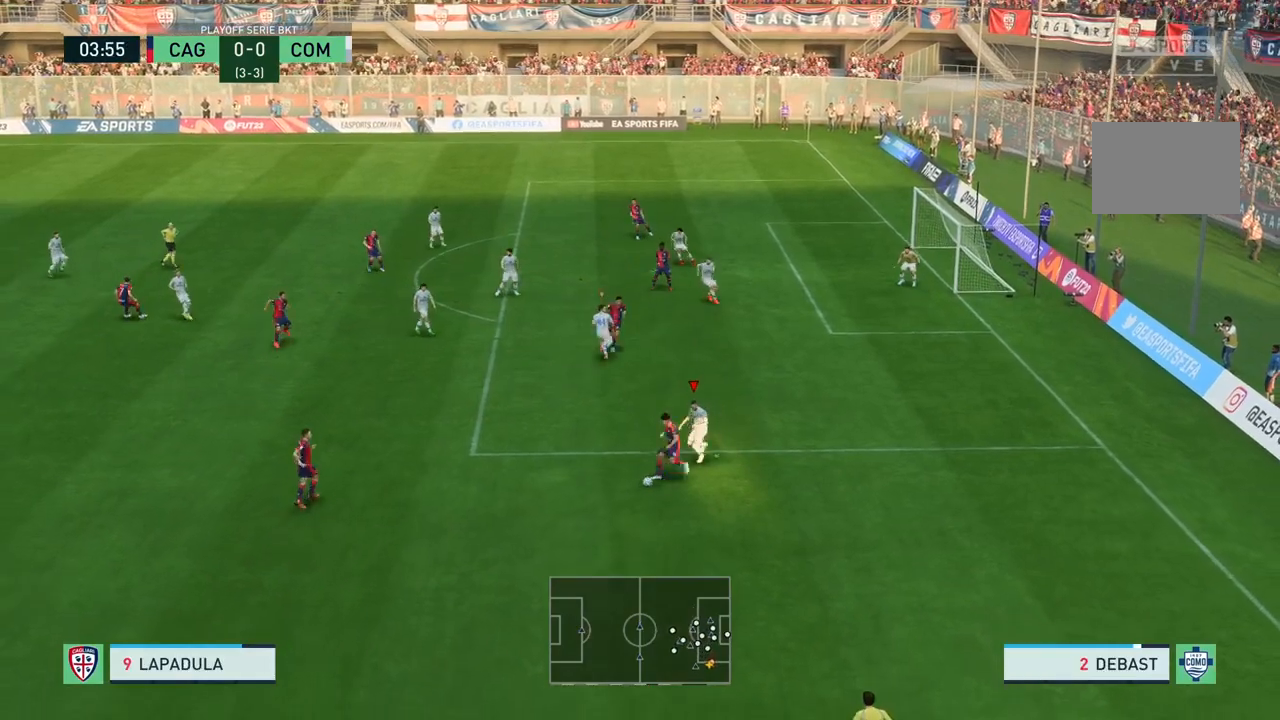
{"buttons": ["L2", "R2"], "left_stick": "left", "right_stick": "center", "events": [[100, "R2", "down"], [500, "L2", "down"]]}